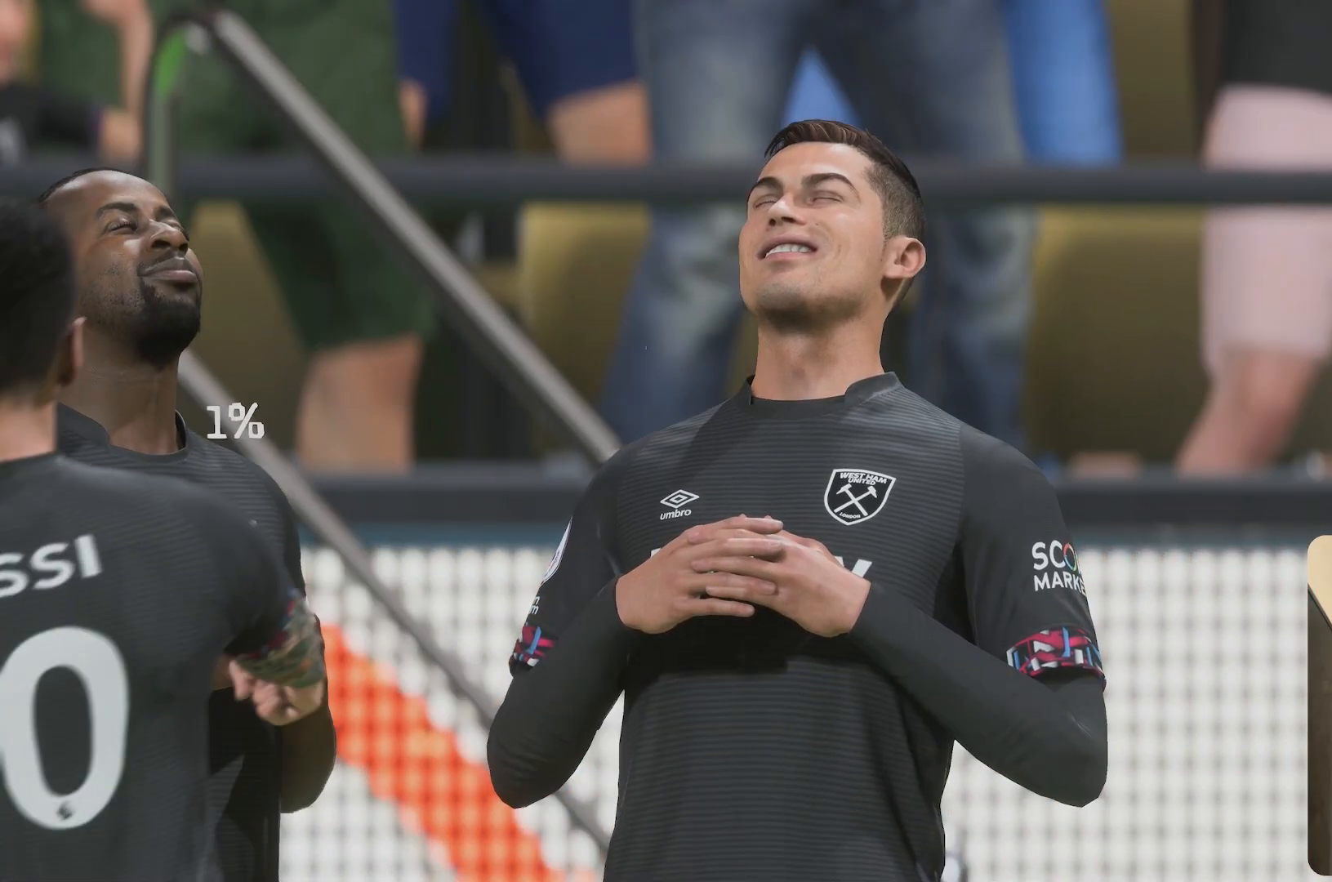
Gameplay with a controller (Xbox layout); each line is a JSON object with the inputs held at the frame after it. "events" lists button and stick changes between this image and that frame as [ms after this image, input, new state], when the widget could be followed in between. Not read: L3 R3.
{"buttons": [], "left_stick": "center", "right_stick": "center", "events": []}
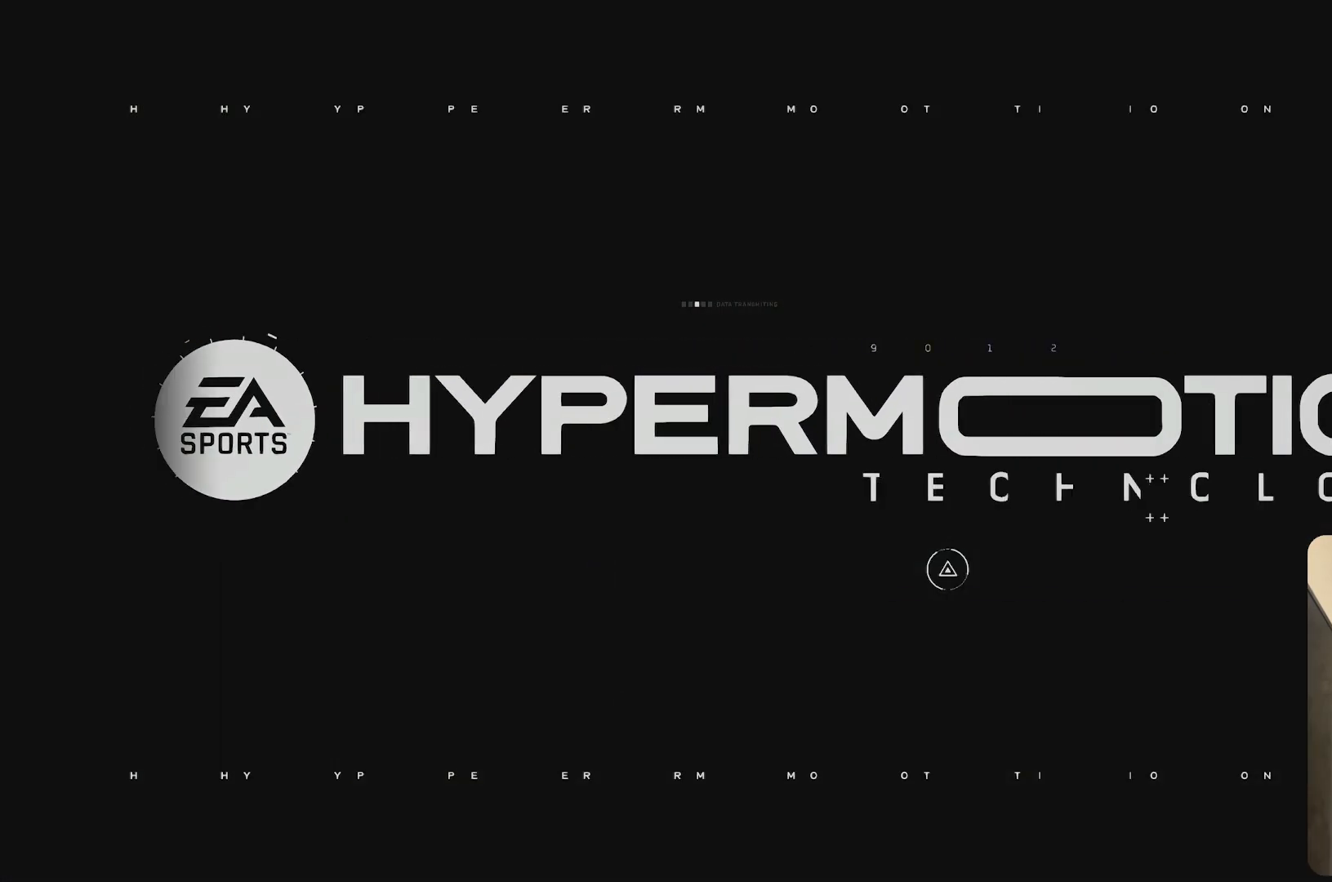
{"buttons": [], "left_stick": "center", "right_stick": "center", "events": []}
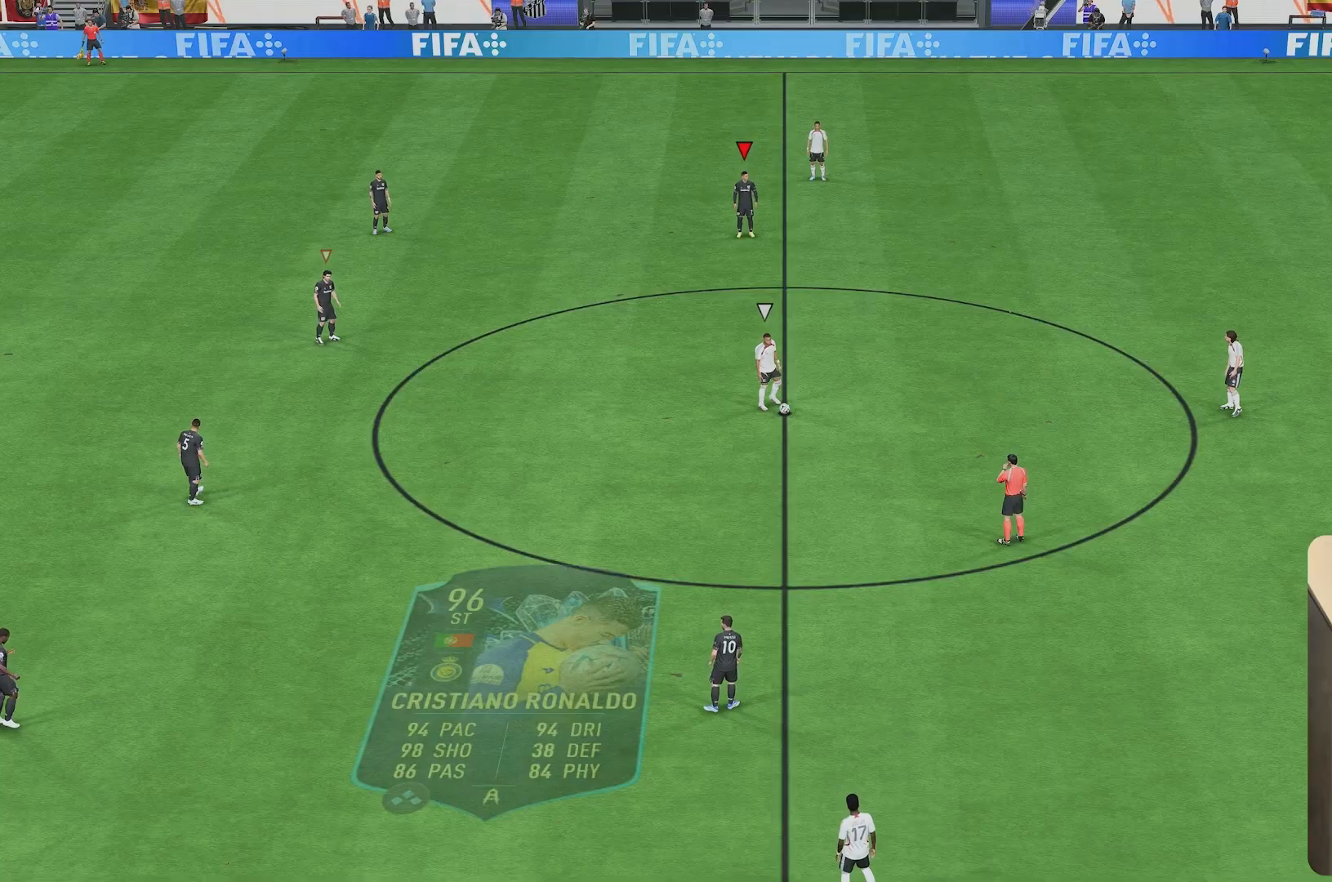
{"buttons": [], "left_stick": "center", "right_stick": "center", "events": []}
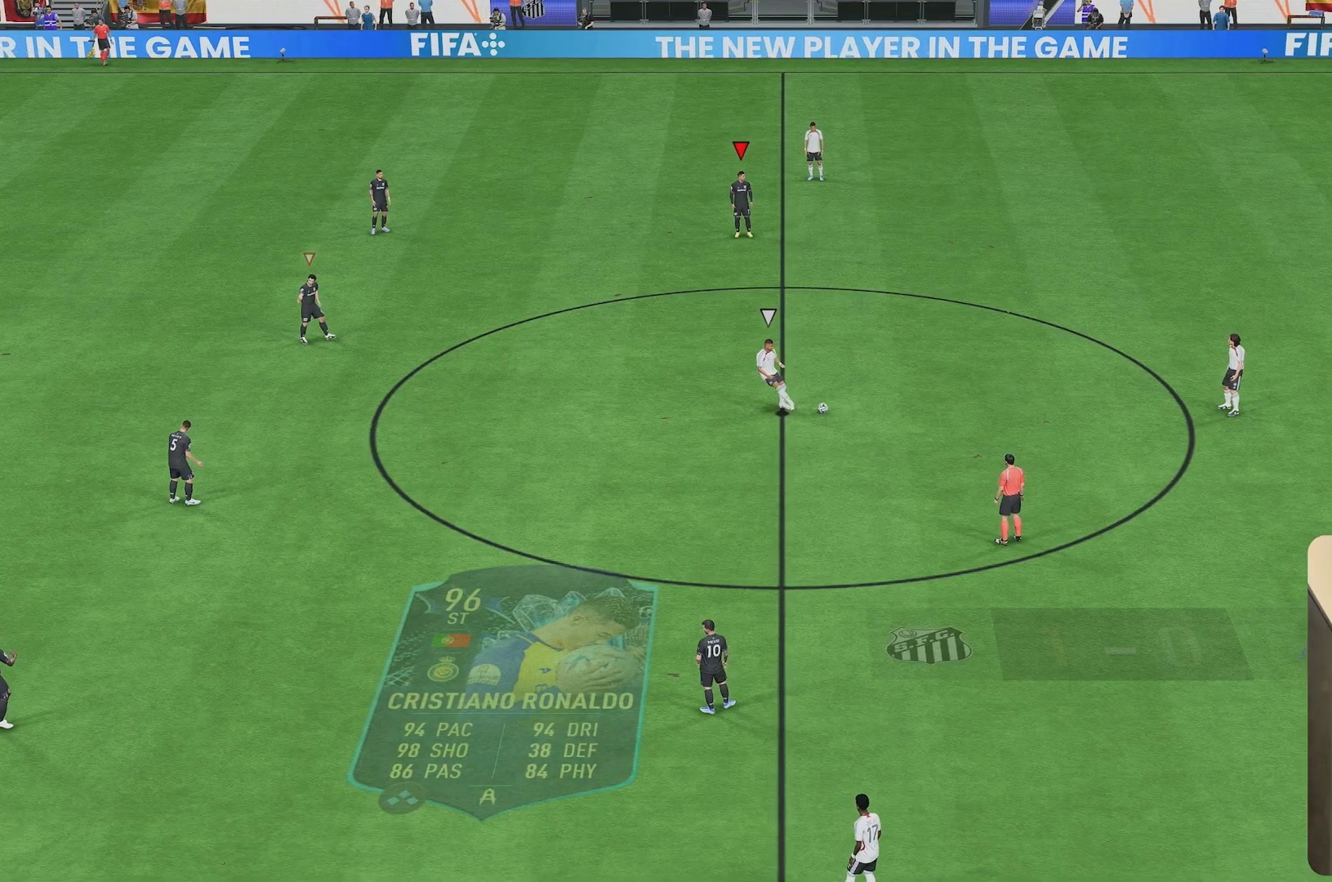
{"buttons": ["R2"], "left_stick": "center", "right_stick": "center", "events": [[367, "R2", "down"]]}
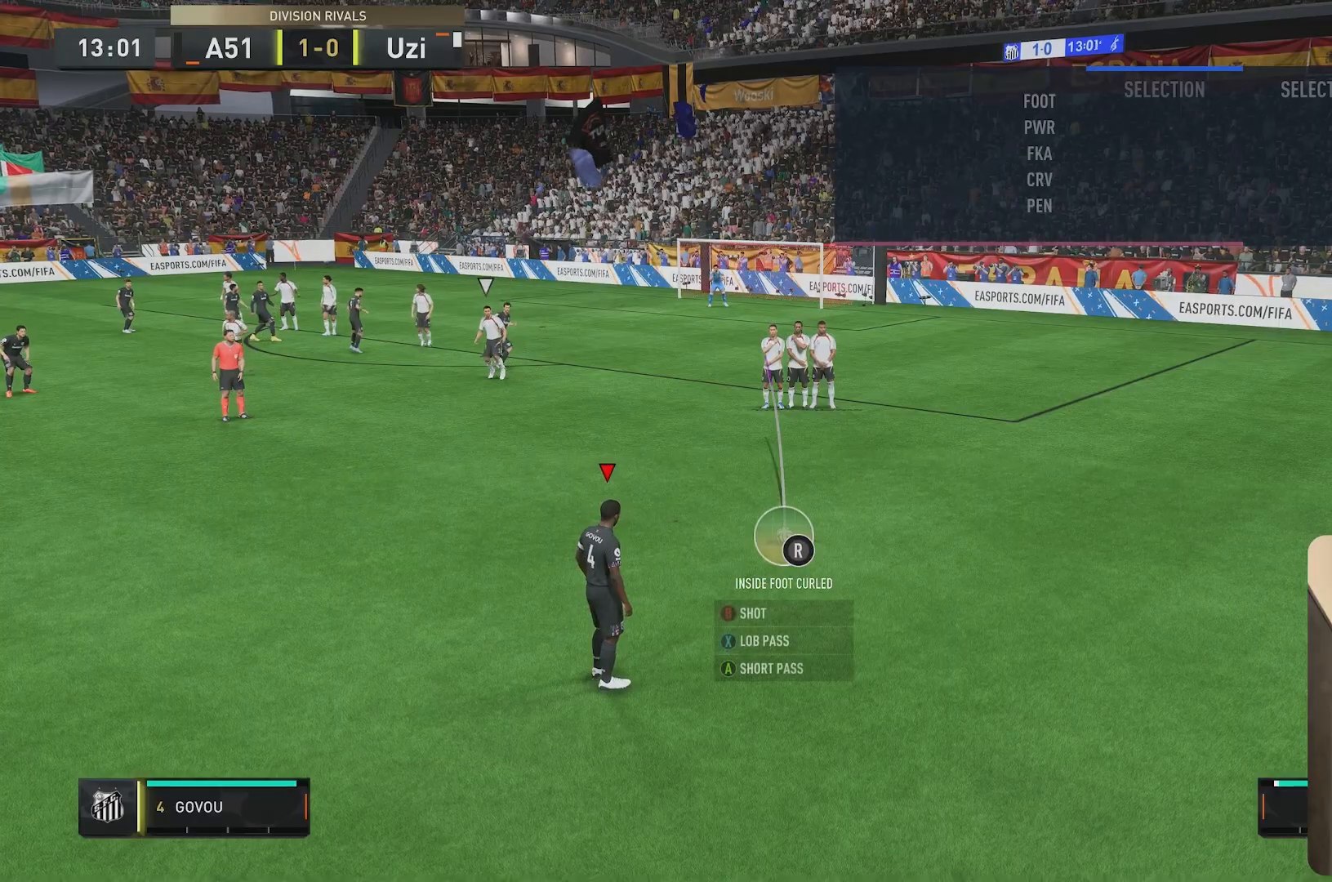
{"buttons": ["R2"], "left_stick": "center", "right_stick": "center", "events": []}
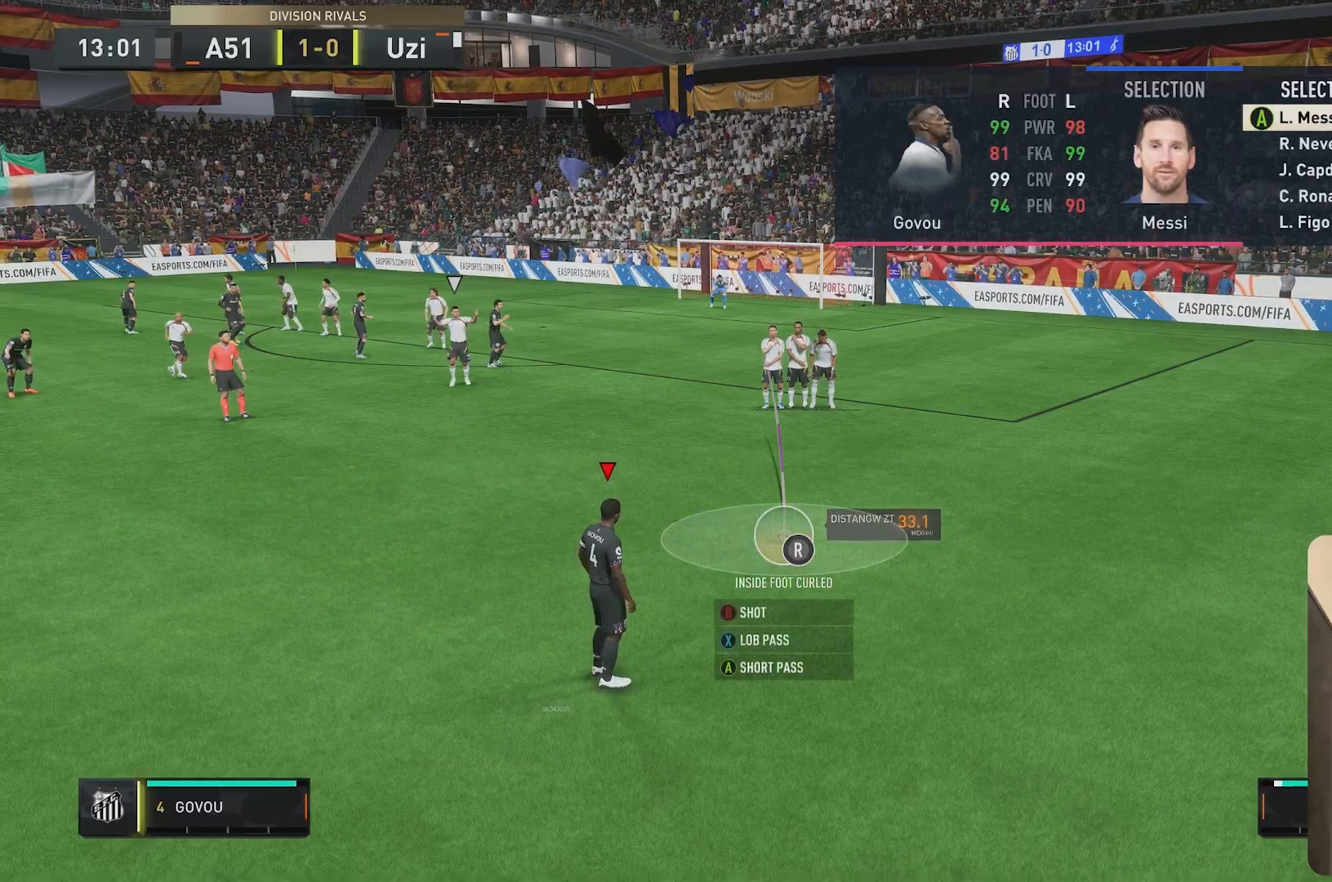
{"buttons": ["R2"], "left_stick": "center", "right_stick": "center", "events": []}
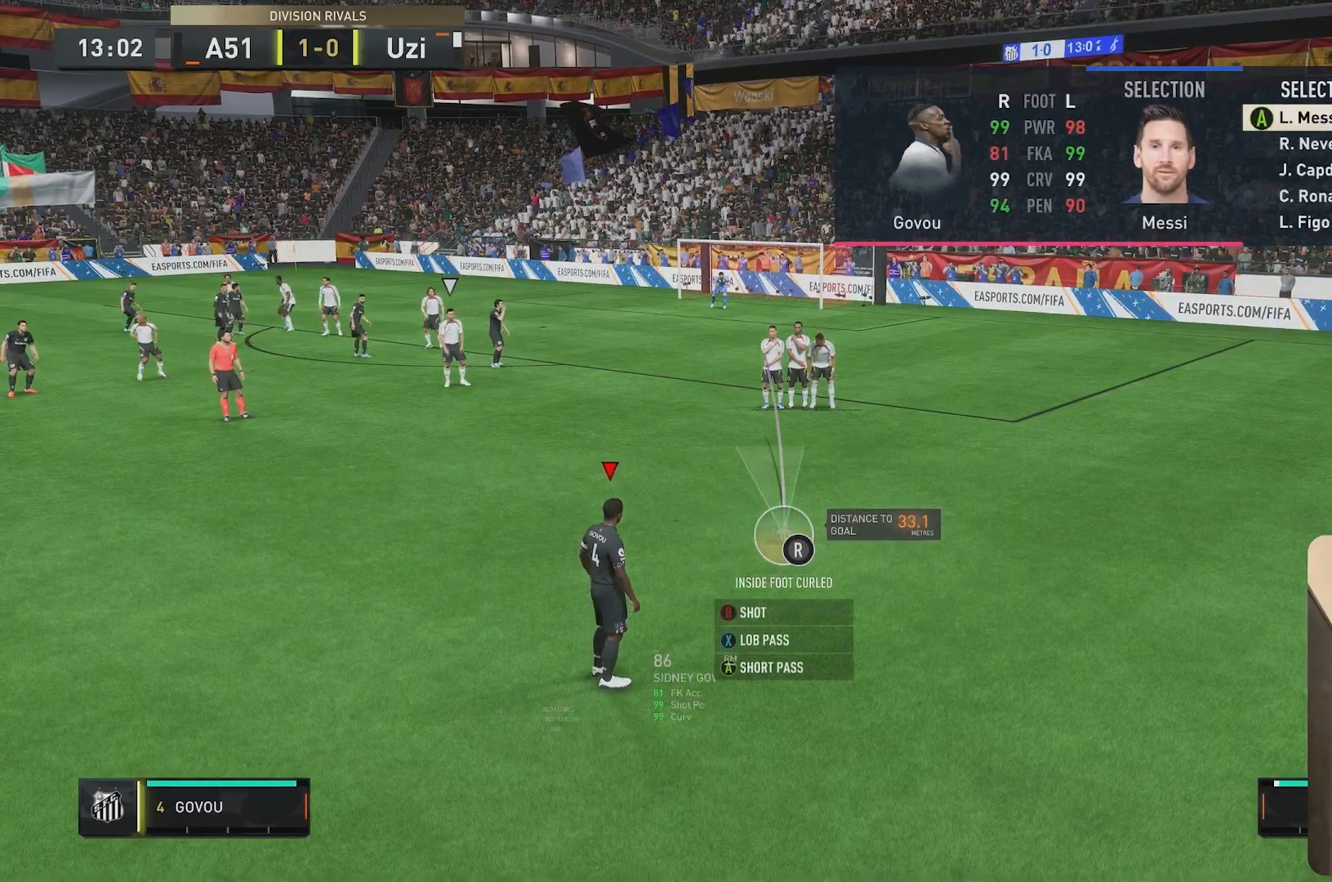
{"buttons": ["R2"], "left_stick": "center", "right_stick": "center", "events": []}
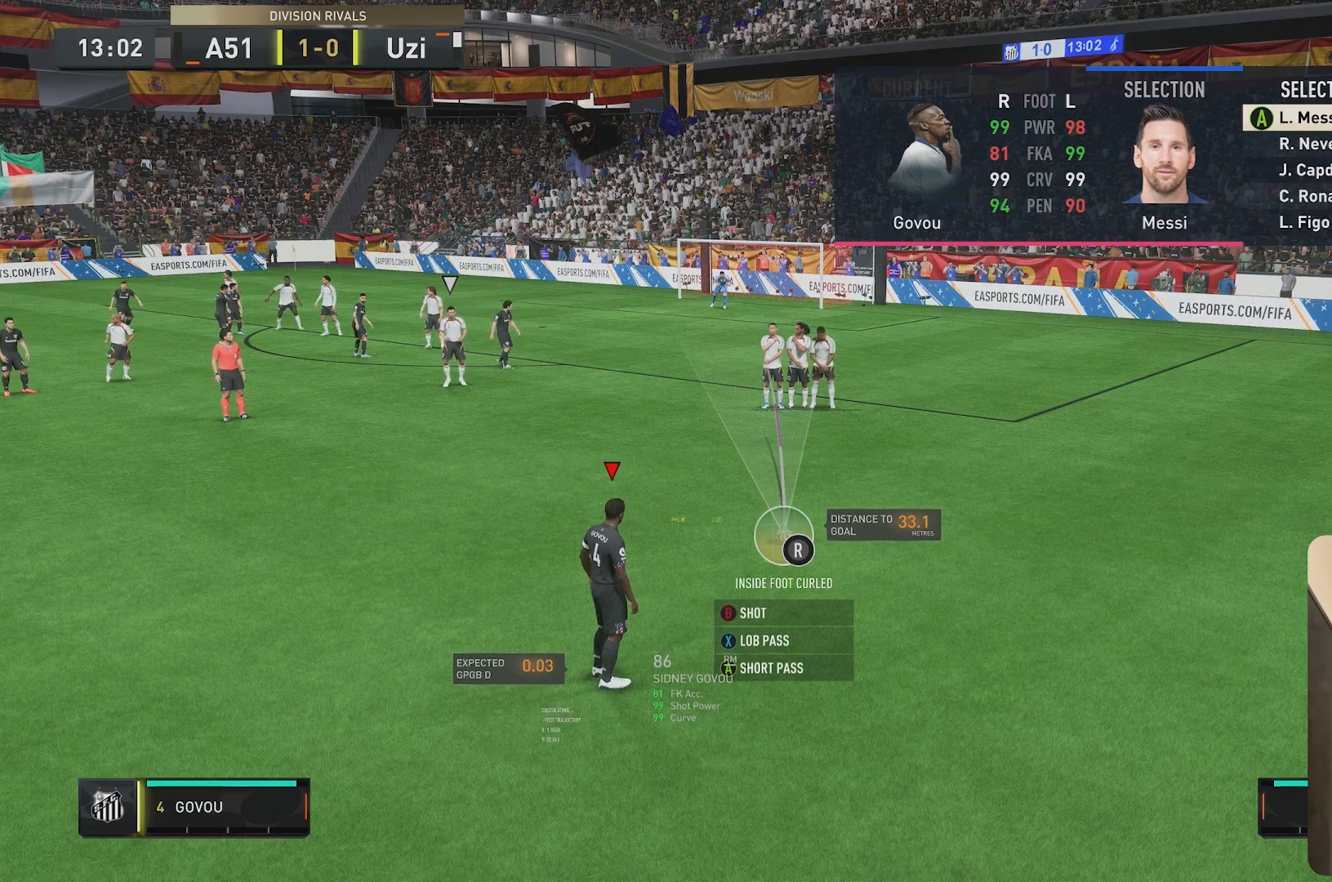
{"buttons": ["R2"], "left_stick": "center", "right_stick": "center", "events": []}
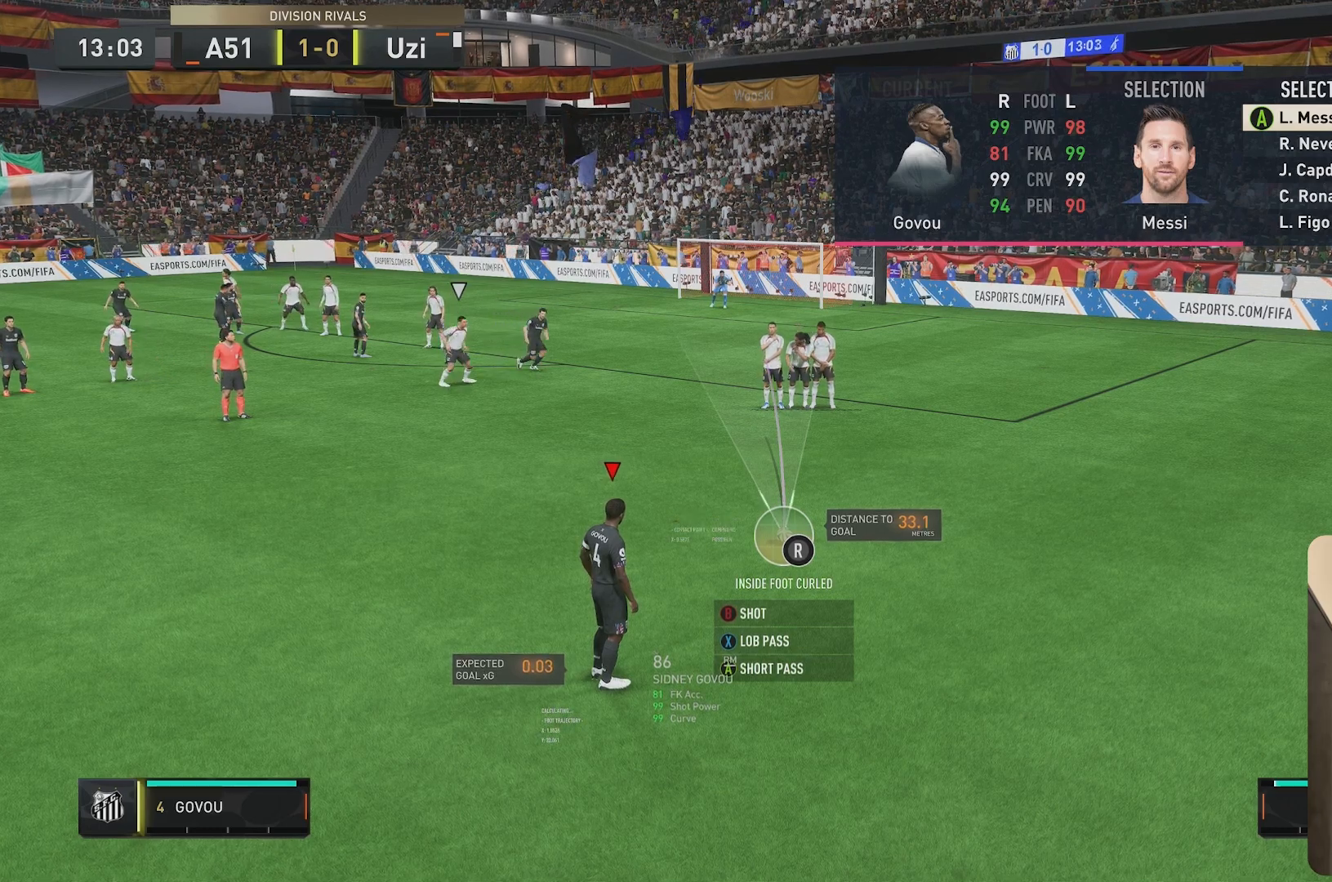
{"buttons": ["R2"], "left_stick": "center", "right_stick": "center", "events": []}
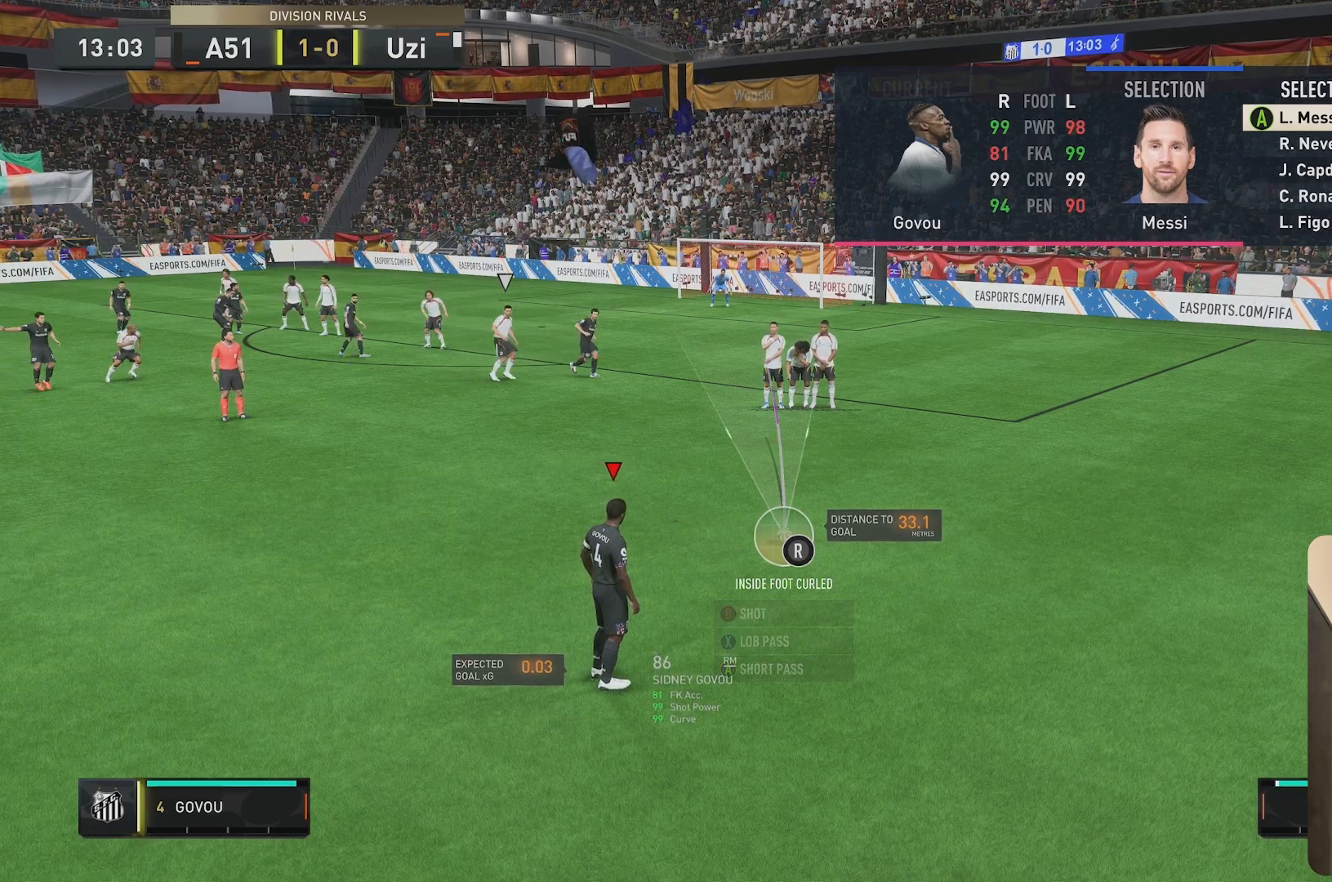
{"buttons": ["R2"], "left_stick": "center", "right_stick": "center", "events": []}
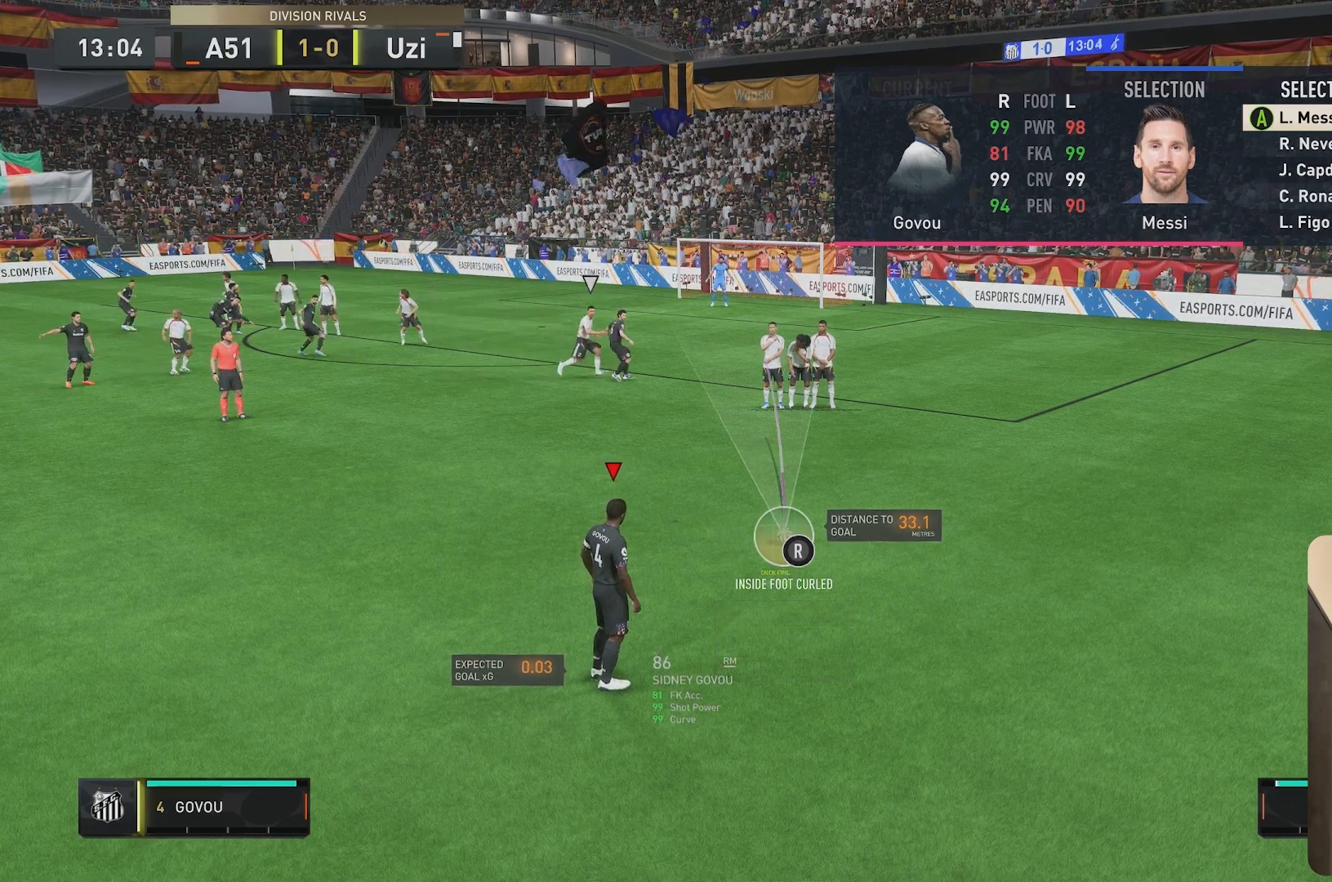
{"buttons": ["R2"], "left_stick": "center", "right_stick": "center", "events": []}
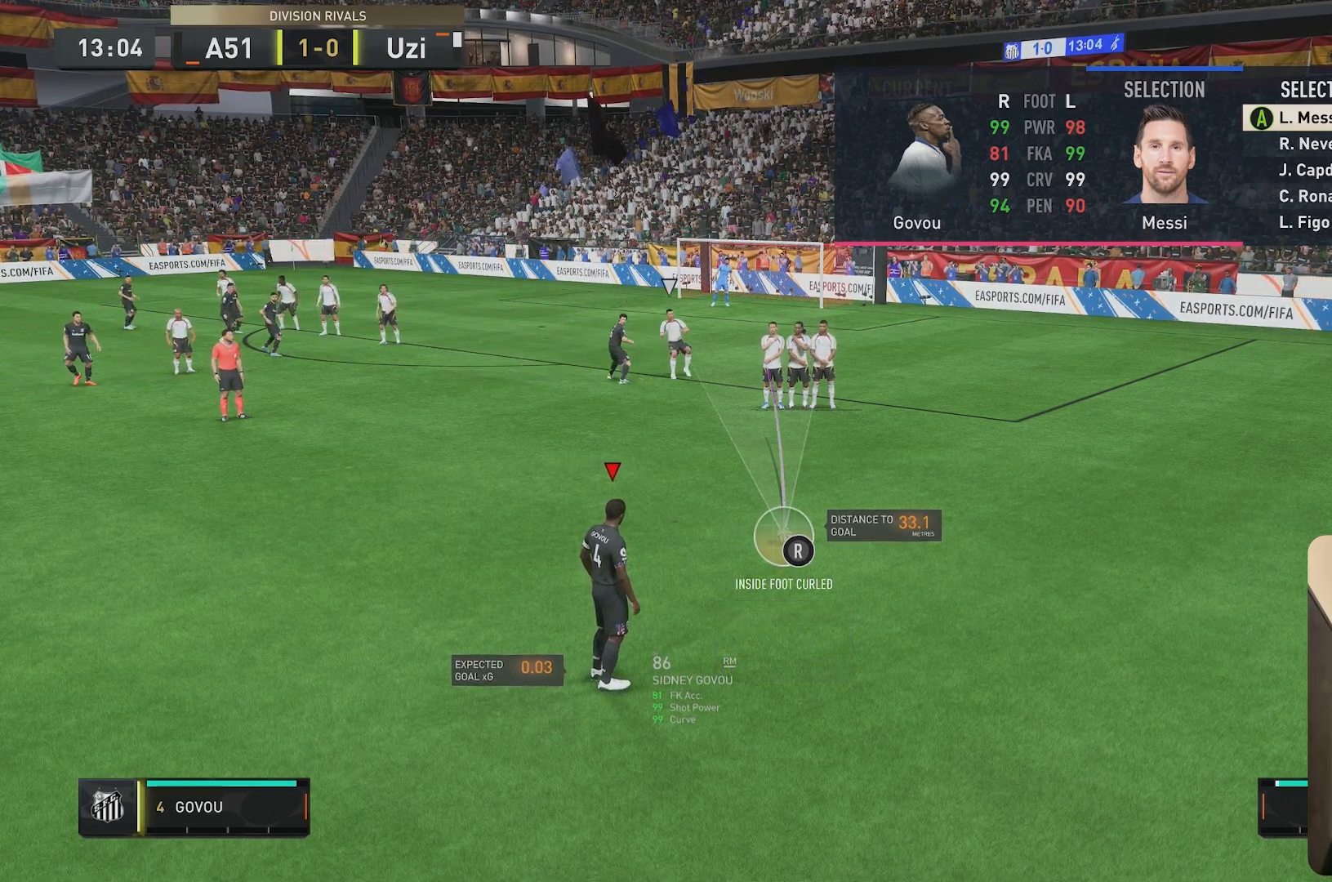
{"buttons": ["R2"], "left_stick": "center", "right_stick": "center", "events": []}
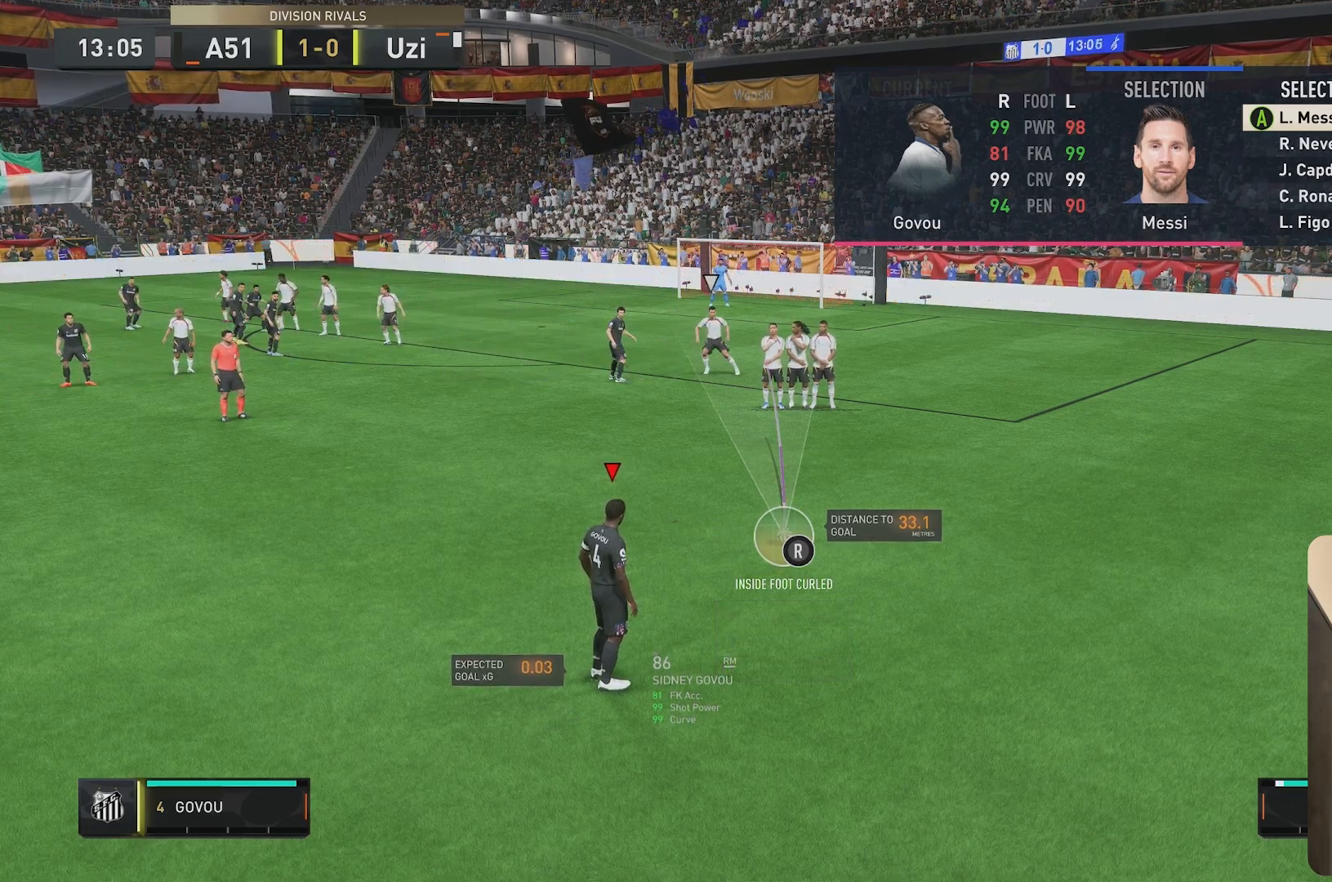
{"buttons": [], "left_stick": "center", "right_stick": "center", "events": [[467, "R2", "up"]]}
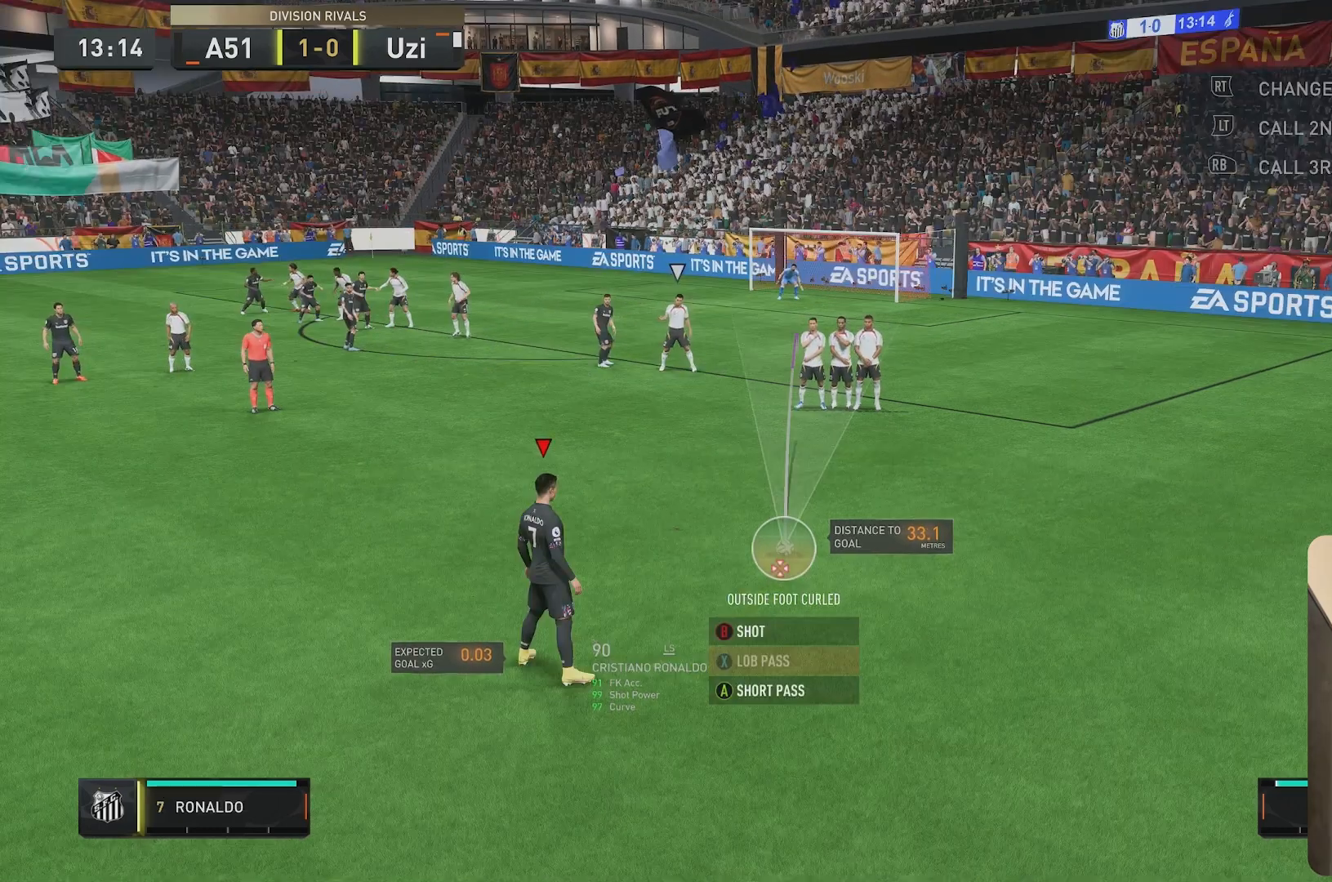
{"buttons": [], "left_stick": "center", "right_stick": "center", "events": [[267, "right_stick", "up"], [367, "right_stick", "center"]]}
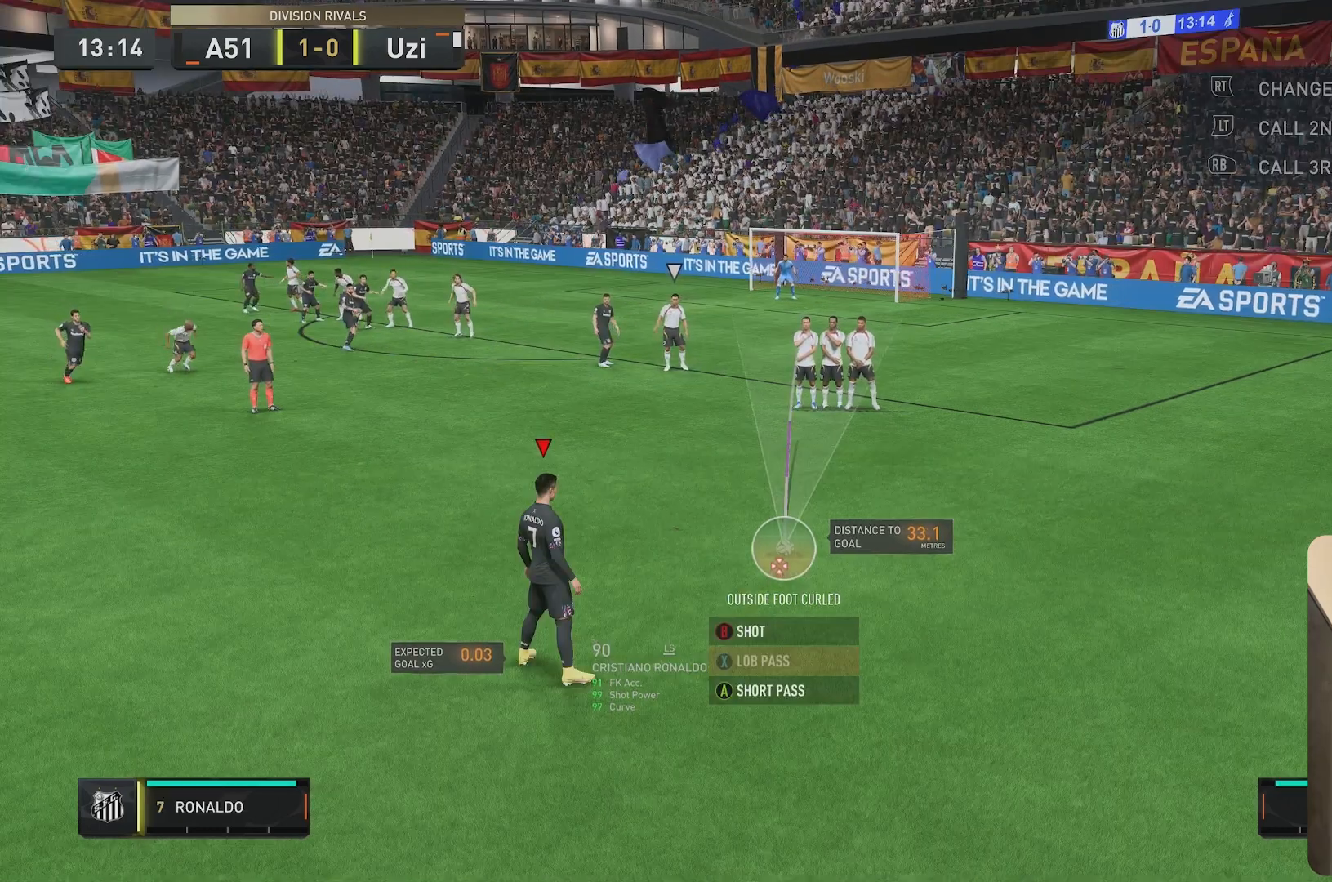
{"buttons": [], "left_stick": "center", "right_stick": "center", "events": [[200, "right_stick", "up"], [333, "right_stick", "center"]]}
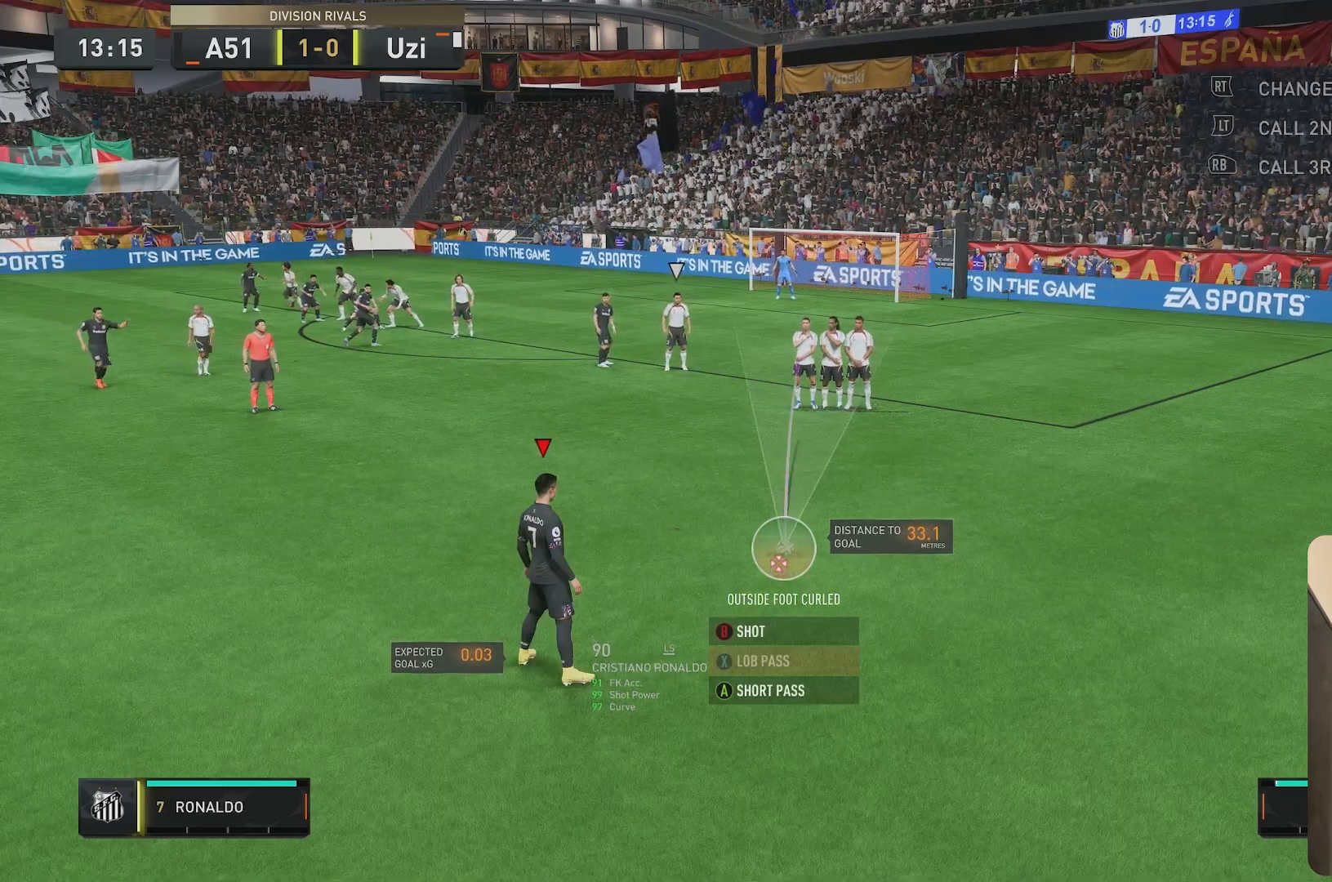
{"buttons": [], "left_stick": "center", "right_stick": "center", "events": [[67, "left_stick", "left"], [200, "left_stick", "center"]]}
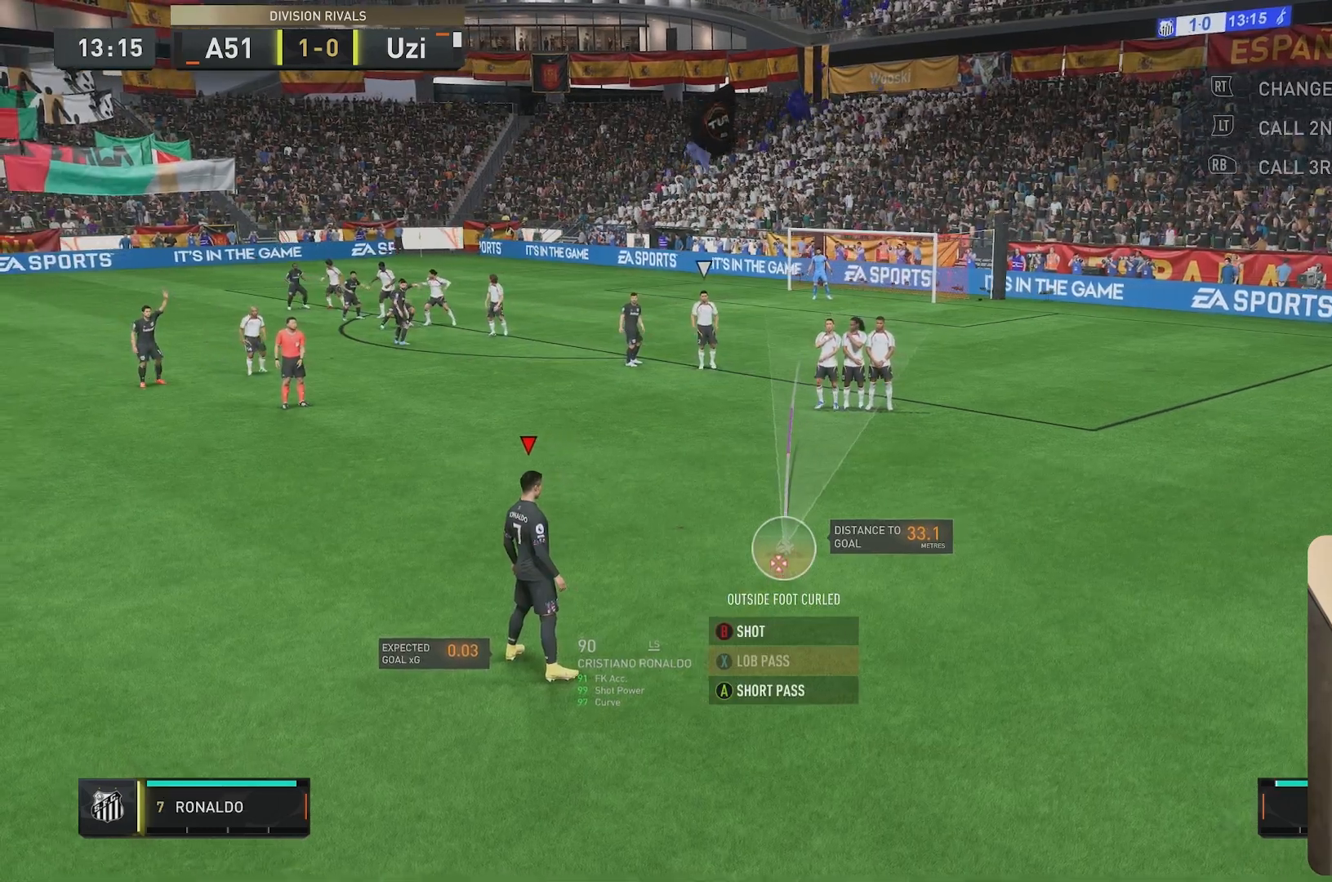
{"buttons": ["B"], "left_stick": "center", "right_stick": "center", "events": [[433, "B", "down"]]}
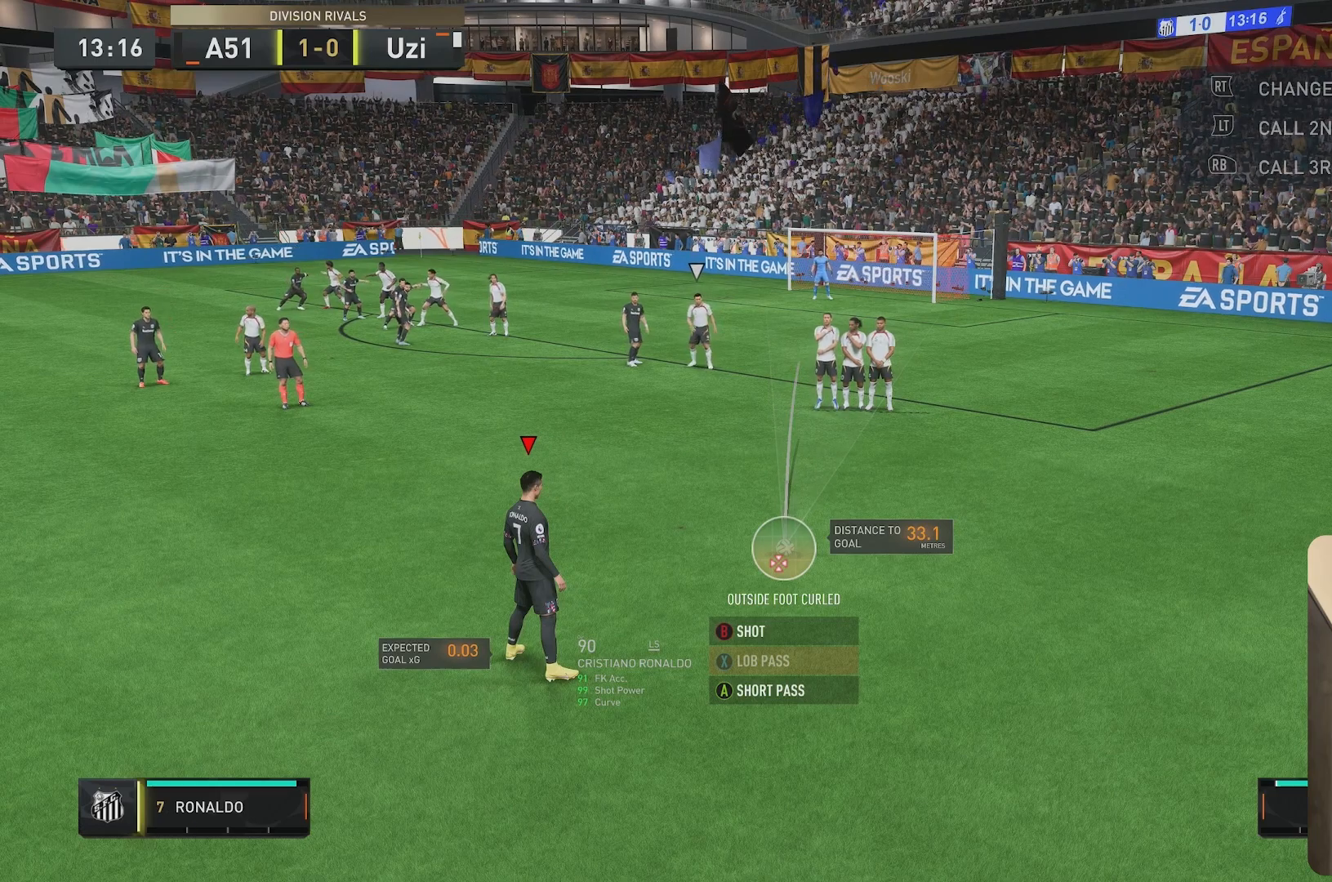
{"buttons": [], "left_stick": "center", "right_stick": "center", "events": [[367, "B", "up"]]}
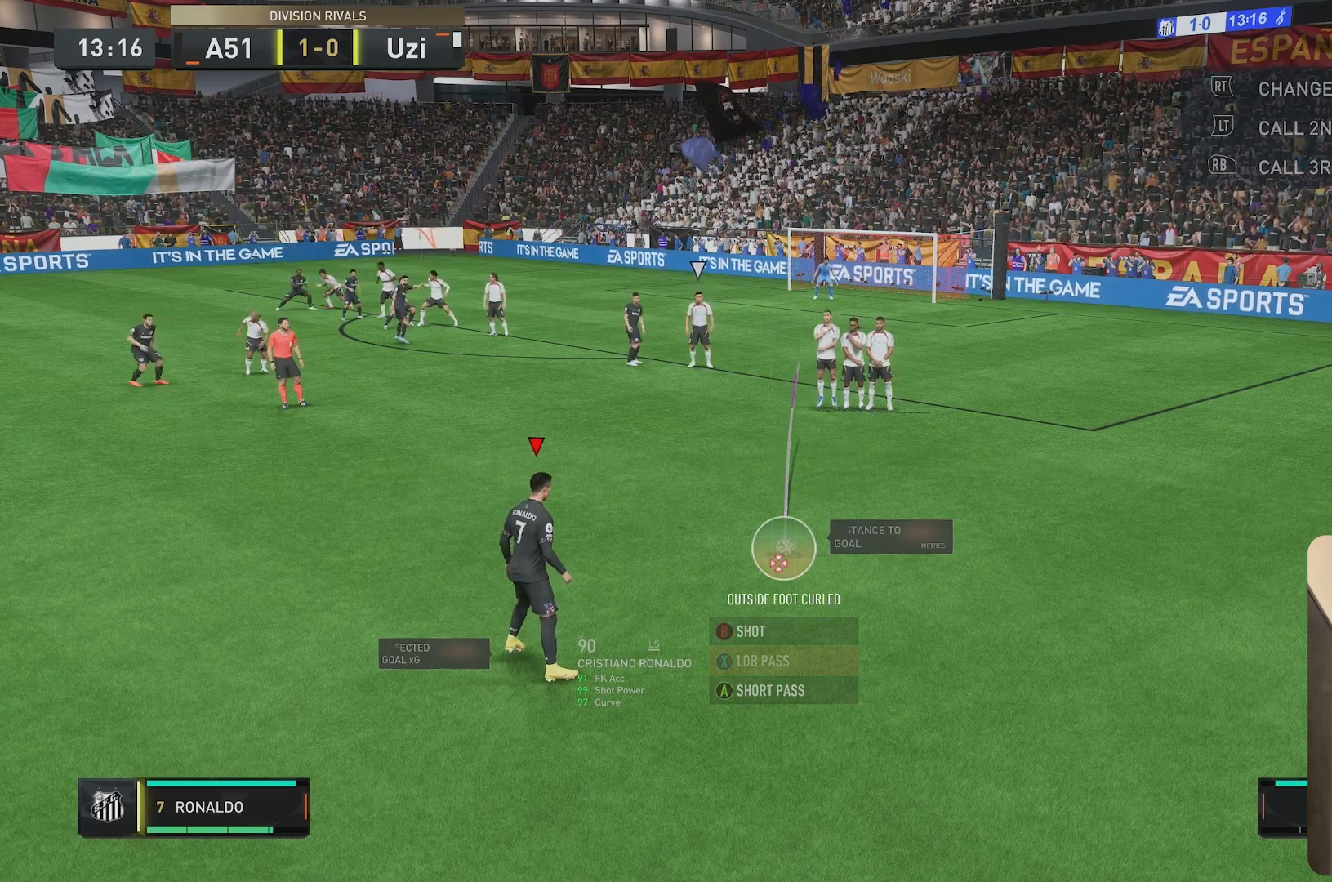
{"buttons": [], "left_stick": "center", "right_stick": "center", "events": []}
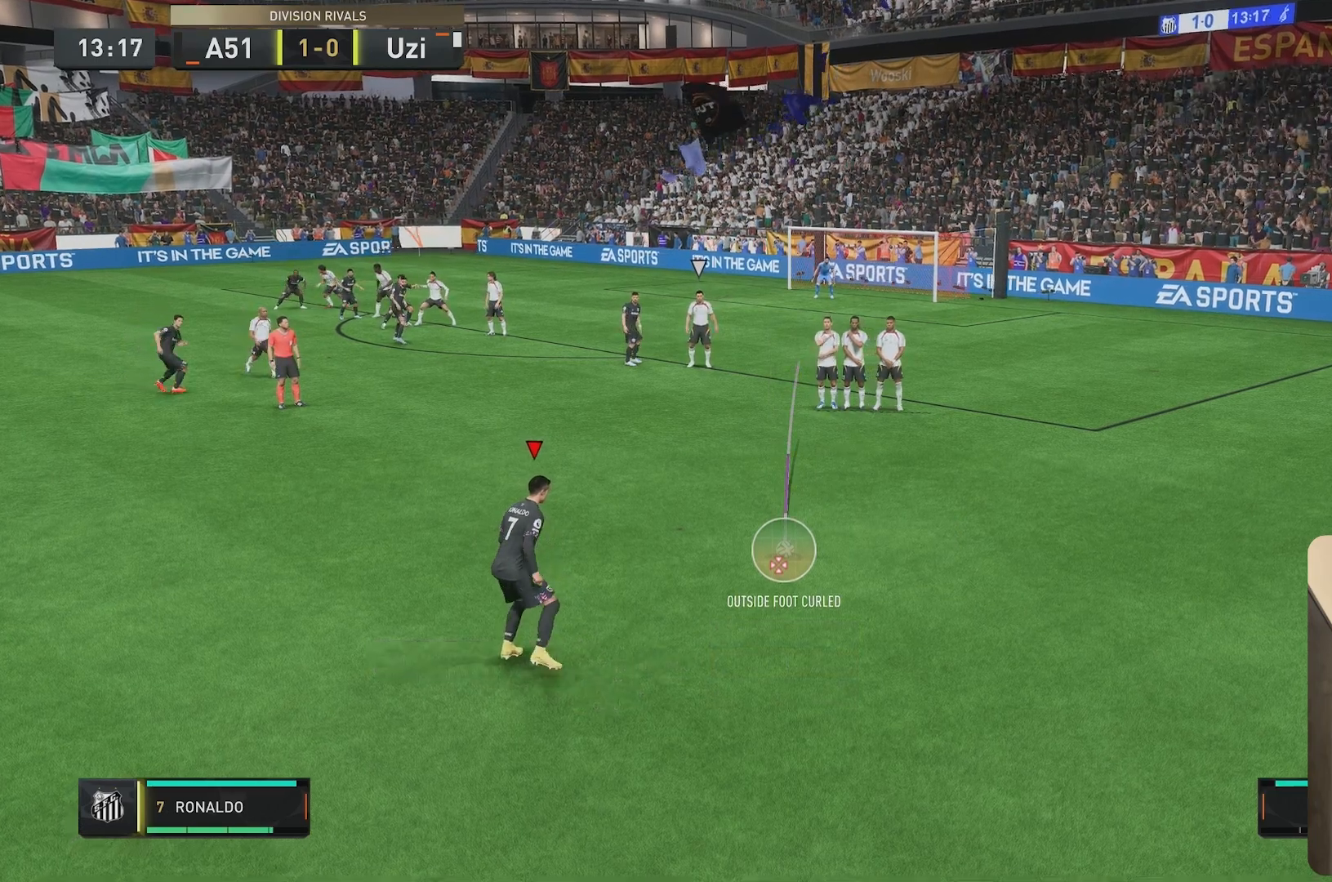
{"buttons": [], "left_stick": "center", "right_stick": "center", "events": []}
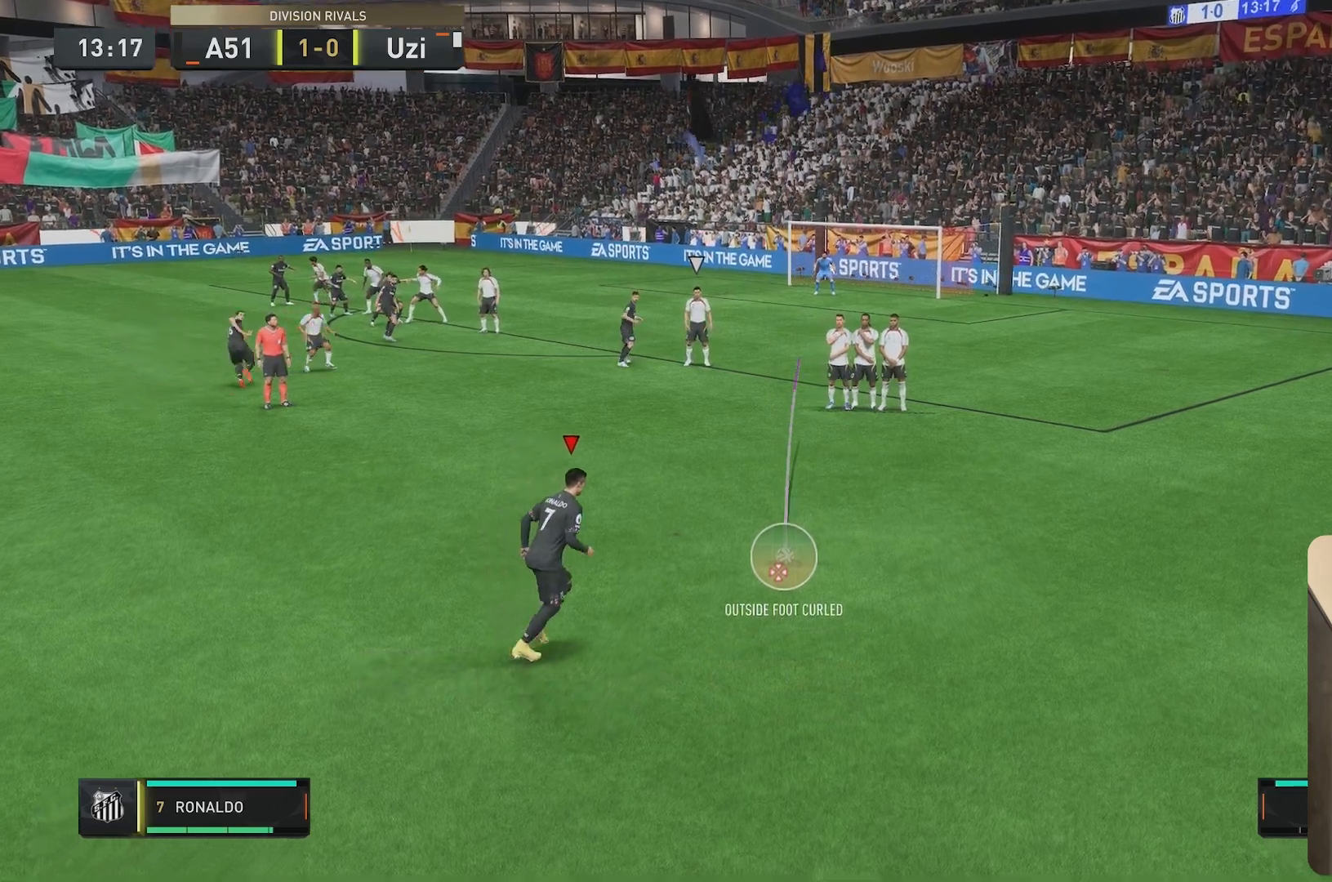
{"buttons": [], "left_stick": "center", "right_stick": "center", "events": []}
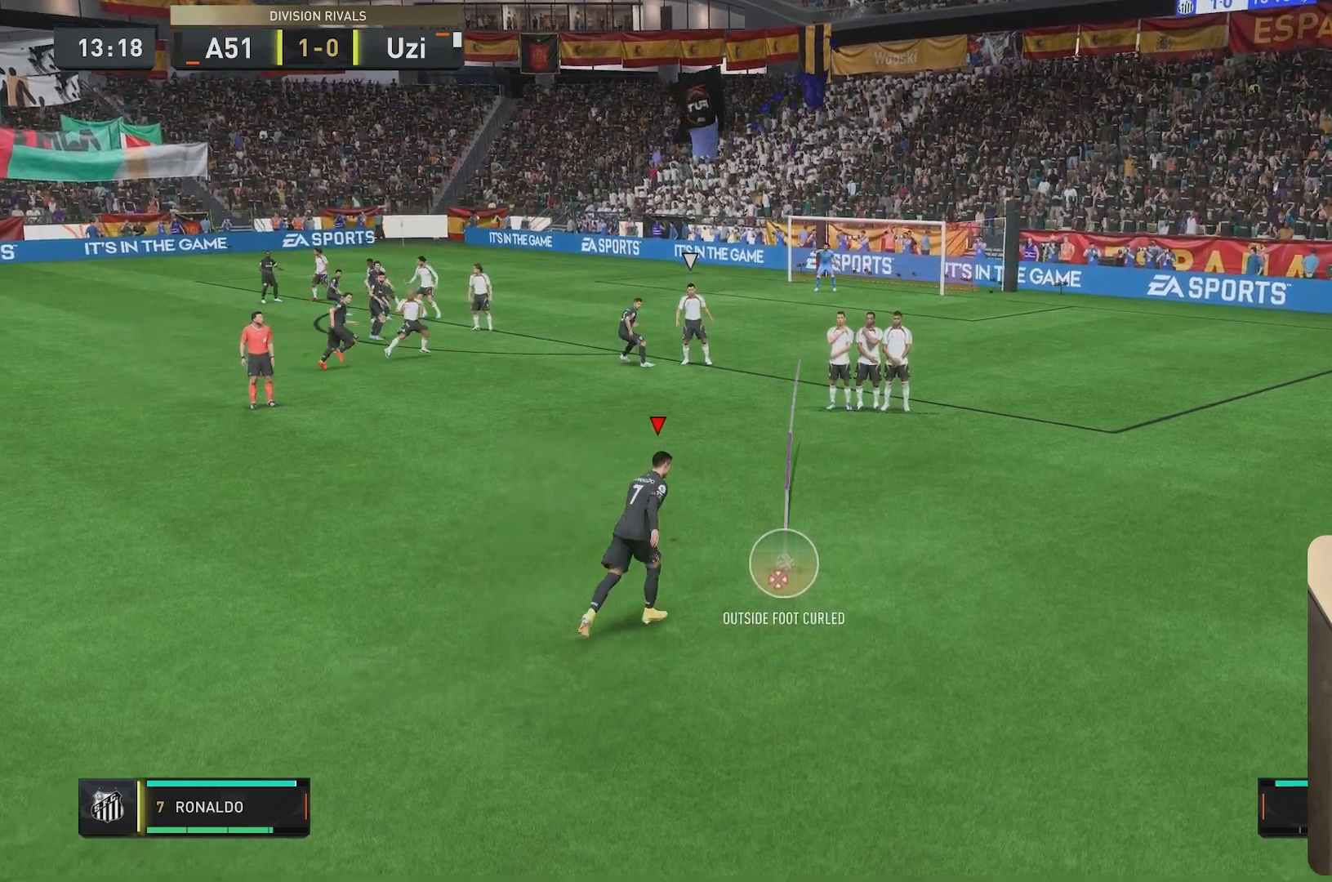
{"buttons": [], "left_stick": "center", "right_stick": "center", "events": []}
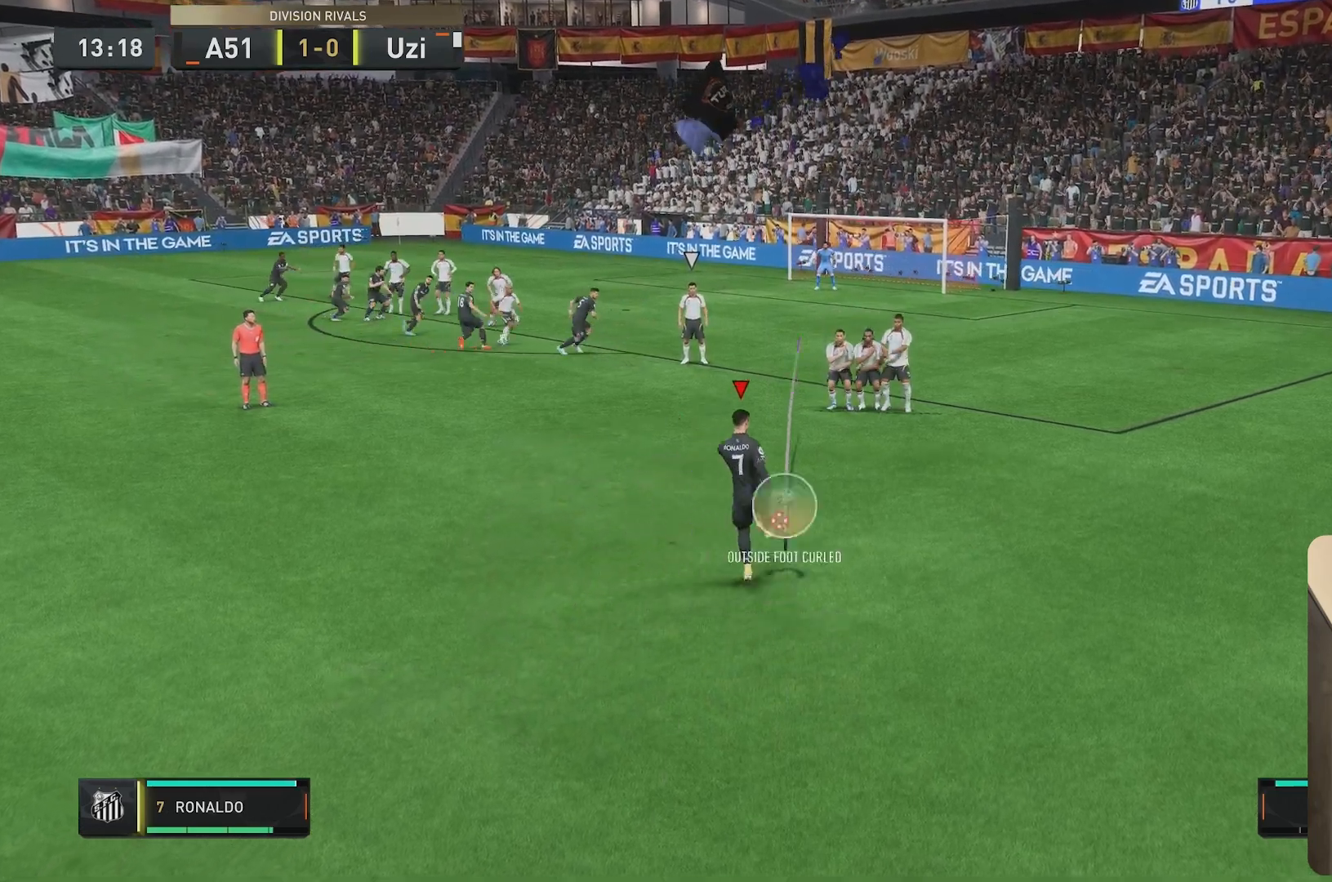
{"buttons": [], "left_stick": "center", "right_stick": "center", "events": []}
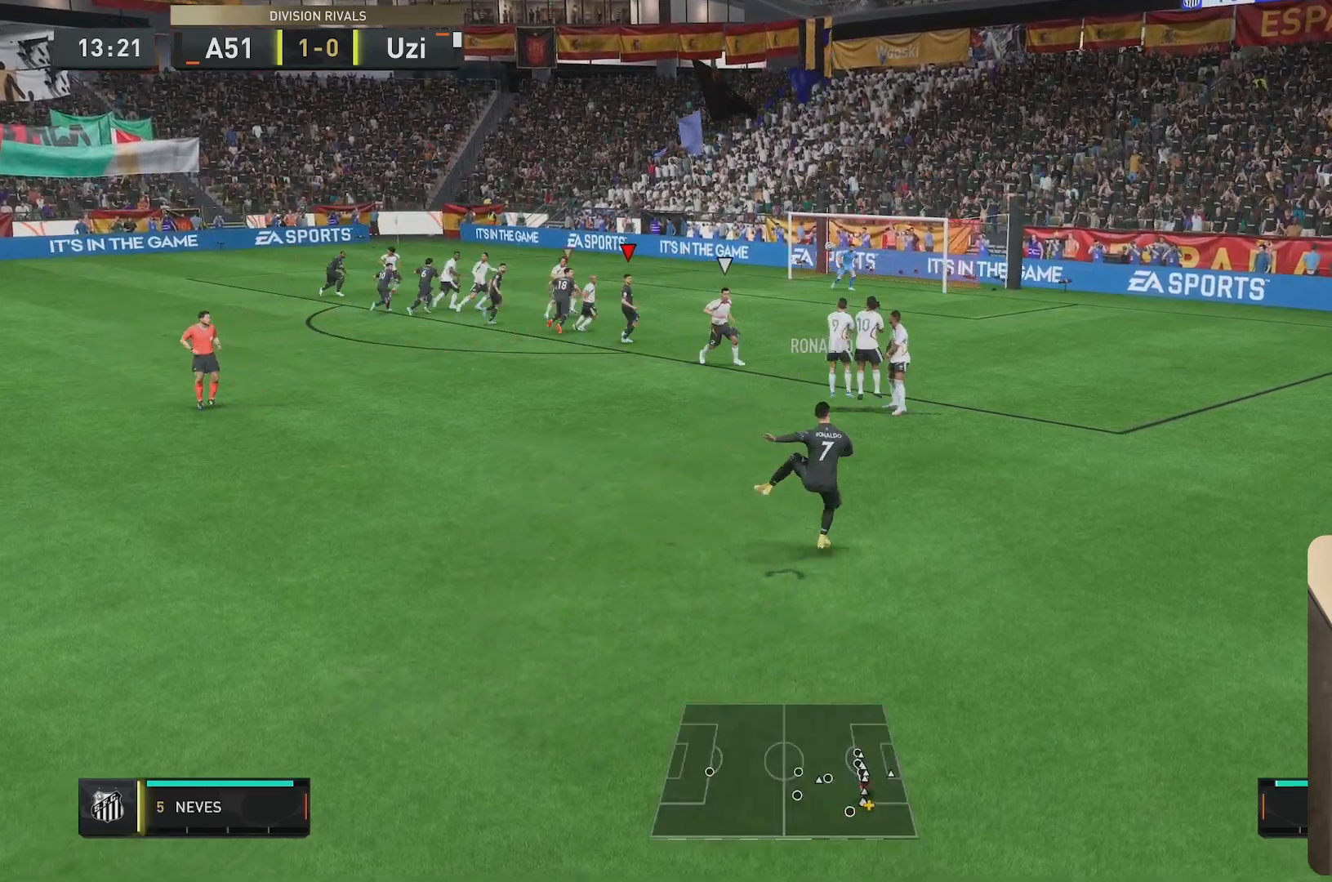
{"buttons": [], "left_stick": "center", "right_stick": "center", "events": []}
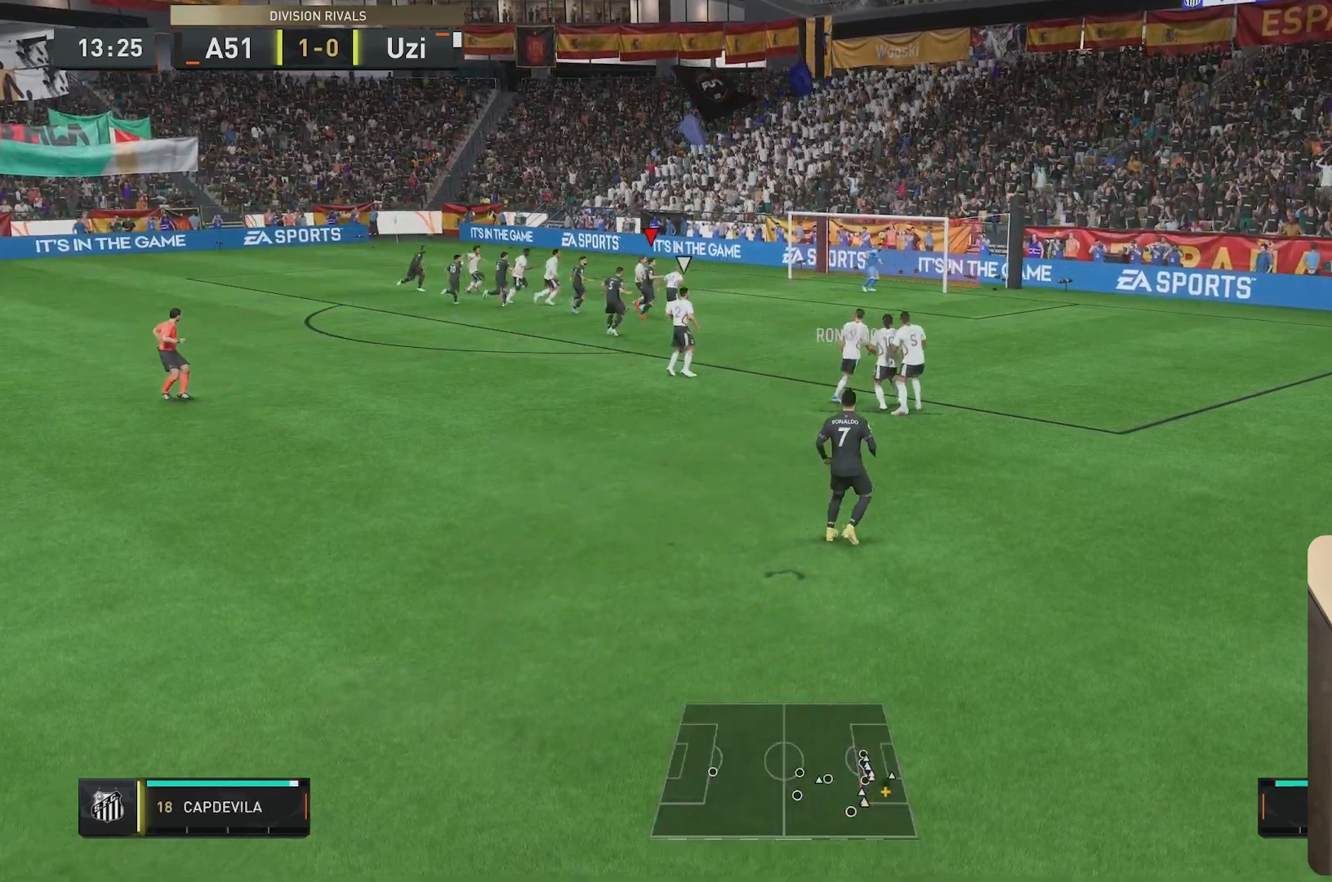
{"buttons": [], "left_stick": "center", "right_stick": "center", "events": []}
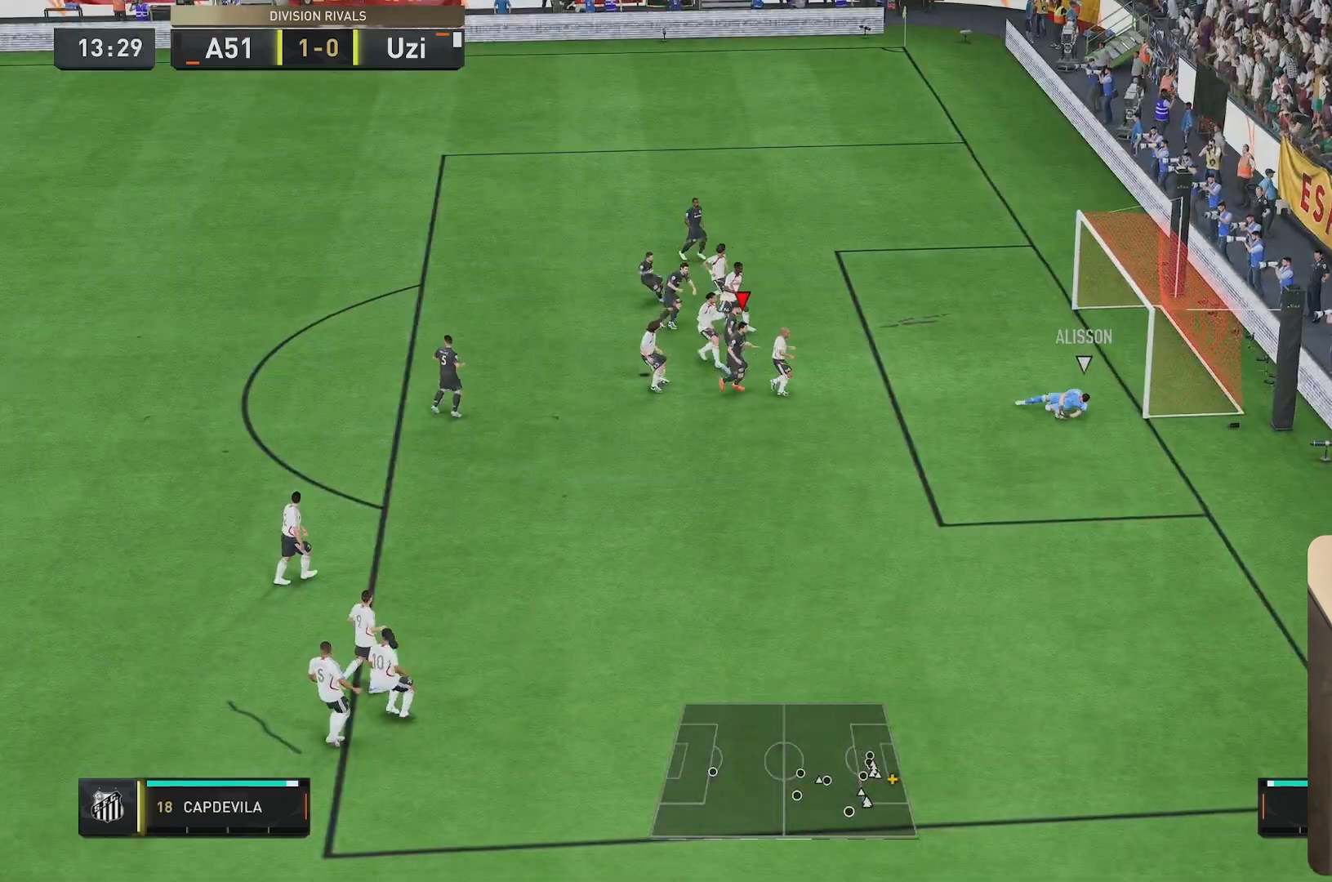
{"buttons": [], "left_stick": "center", "right_stick": "center", "events": []}
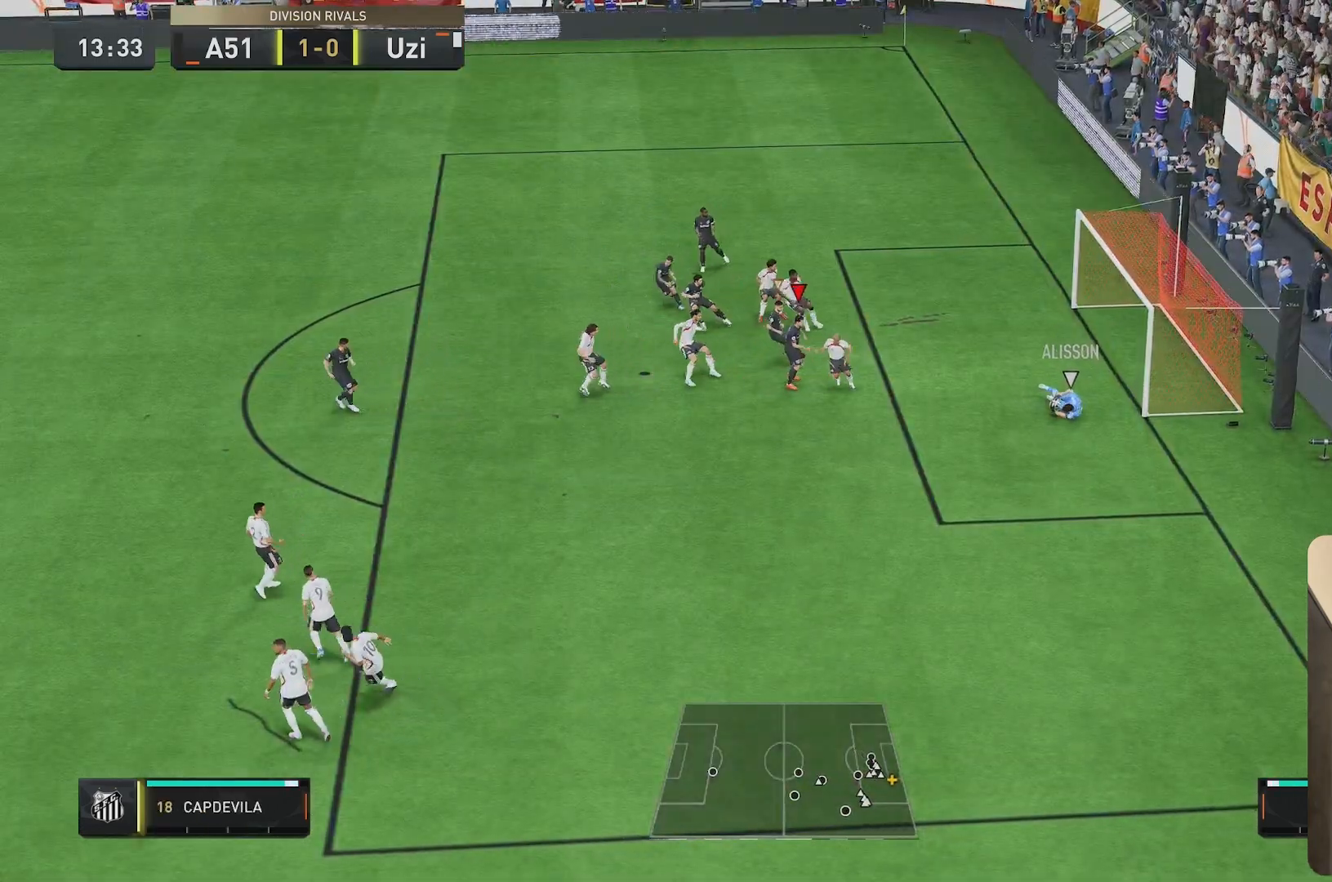
{"buttons": [], "left_stick": "left", "right_stick": "center", "events": [[333, "left_stick", "left"]]}
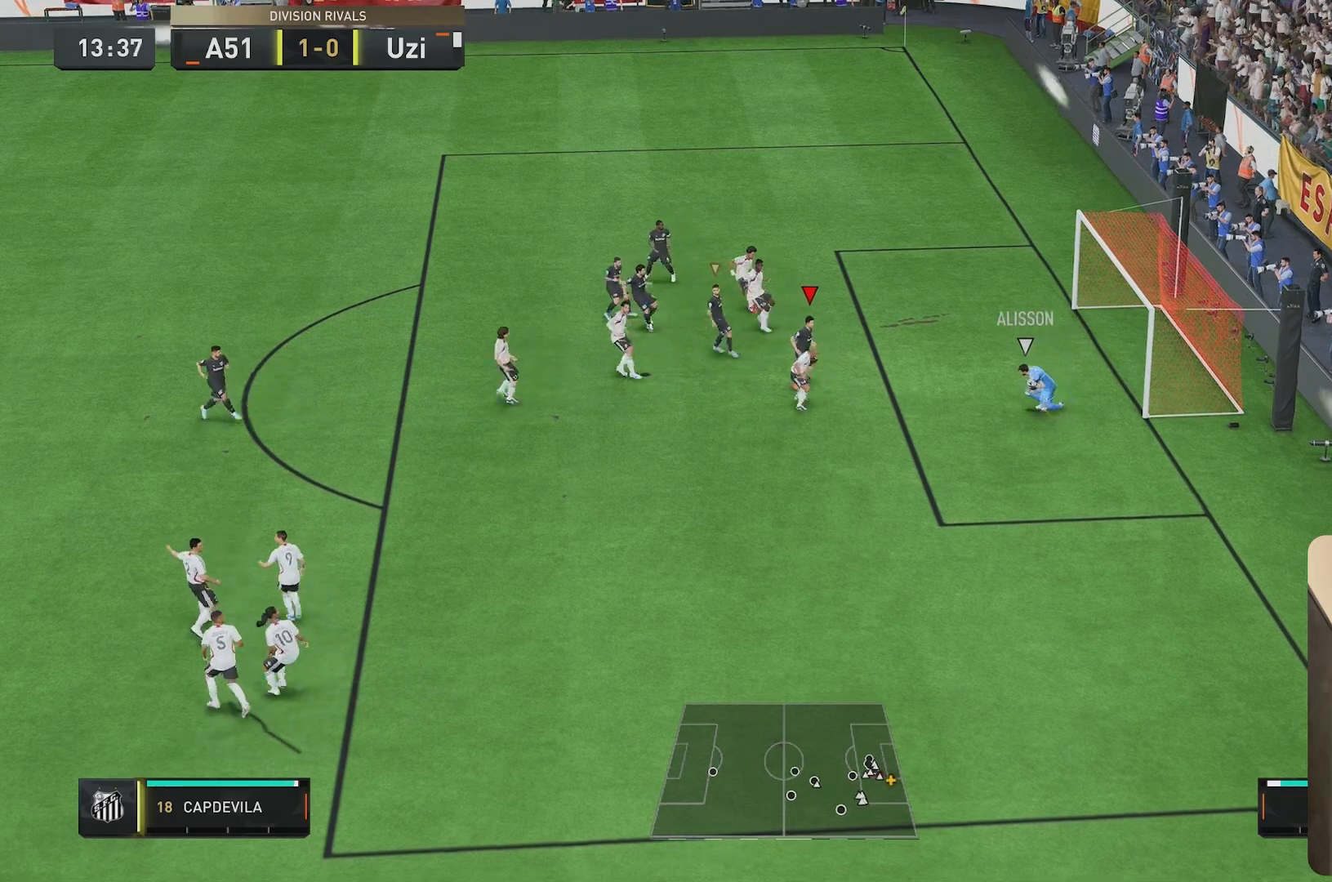
{"buttons": ["L2", "R2"], "left_stick": "up-right", "right_stick": "center", "events": [[250, "L2", "down"], [250, "R2", "down"], [250, "left_stick", "up-right"]]}
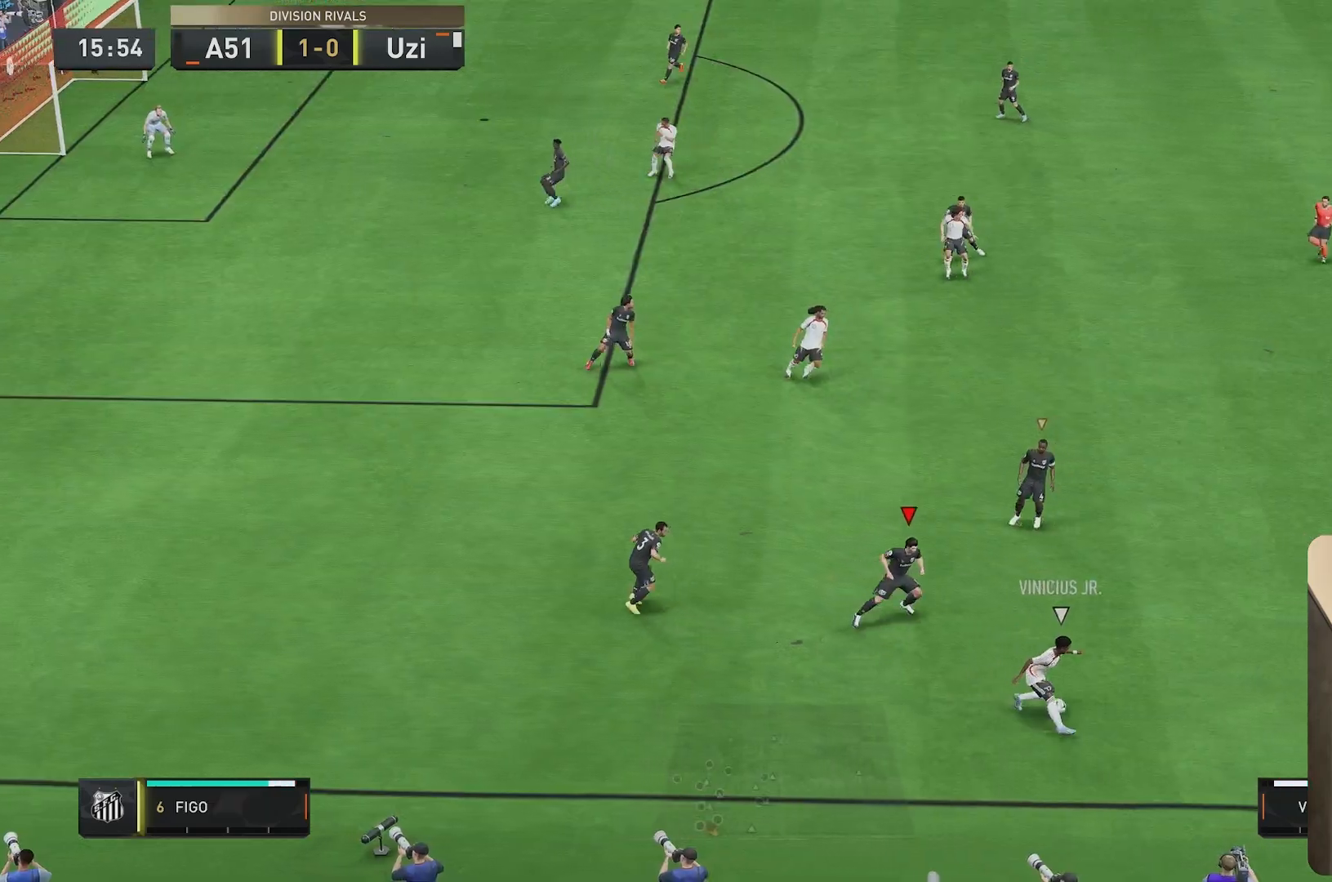
{"buttons": ["L2", "R2"], "left_stick": "up-right", "right_stick": "center", "events": [[50, "left_stick", "down-right"], [133, "right_stick", "down"], [250, "left_stick", "up-right"], [250, "right_stick", "center"]]}